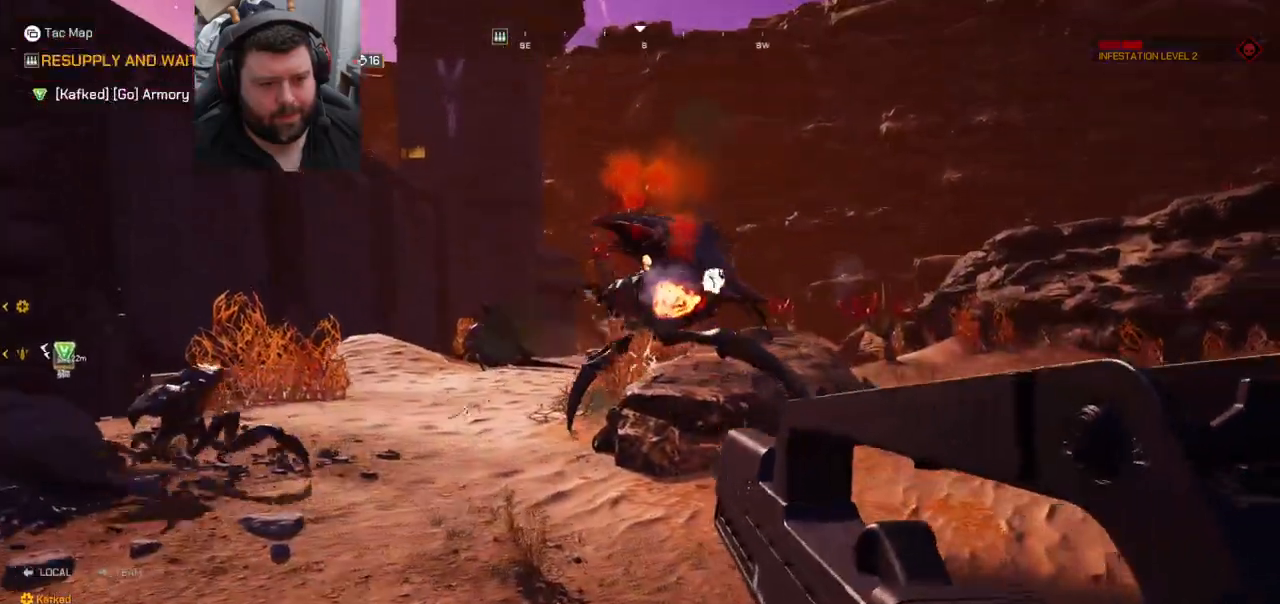
Gameplay with a controller (PlayStation layout); each line is a JSON object with the inputs held at the frame after it. "events" lists button and stick changes between this image and that frame as [ms after this image, input, new state], when the widget could be followed in between. Not read: L1.
{"buttons": ["R2"], "left_stick": "down-left", "right_stick": "center", "events": [[117, "right_stick", "right"], [200, "right_stick", "center"]]}
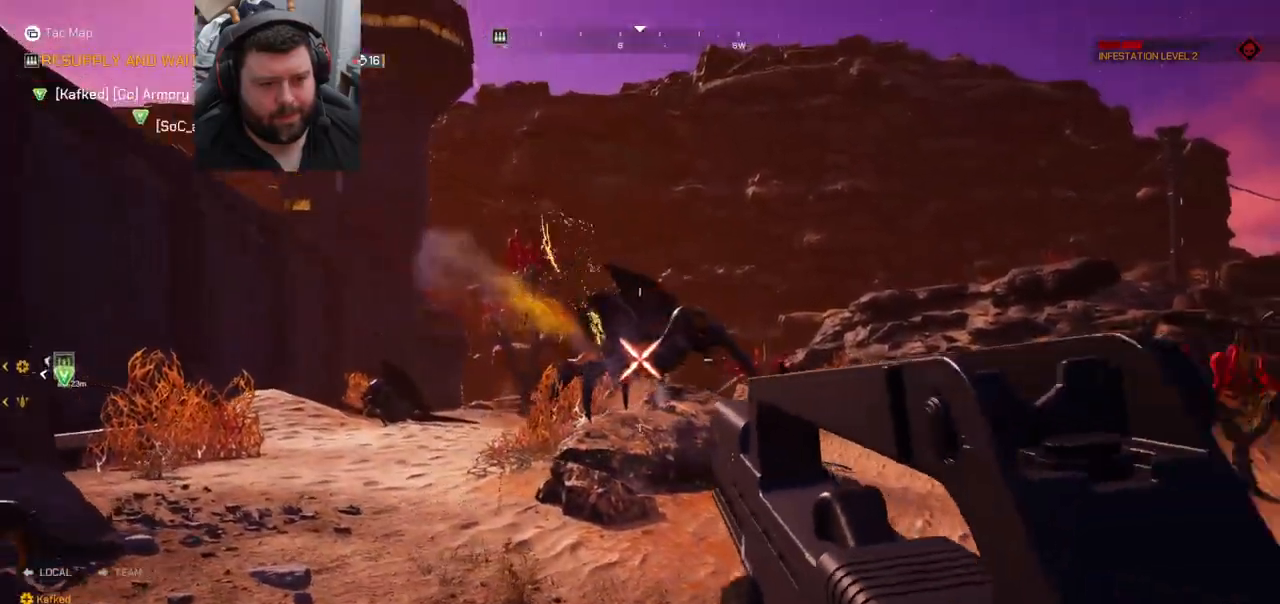
{"buttons": ["R2"], "left_stick": "down-left", "right_stick": "up-left", "events": [[467, "right_stick", "up-left"]]}
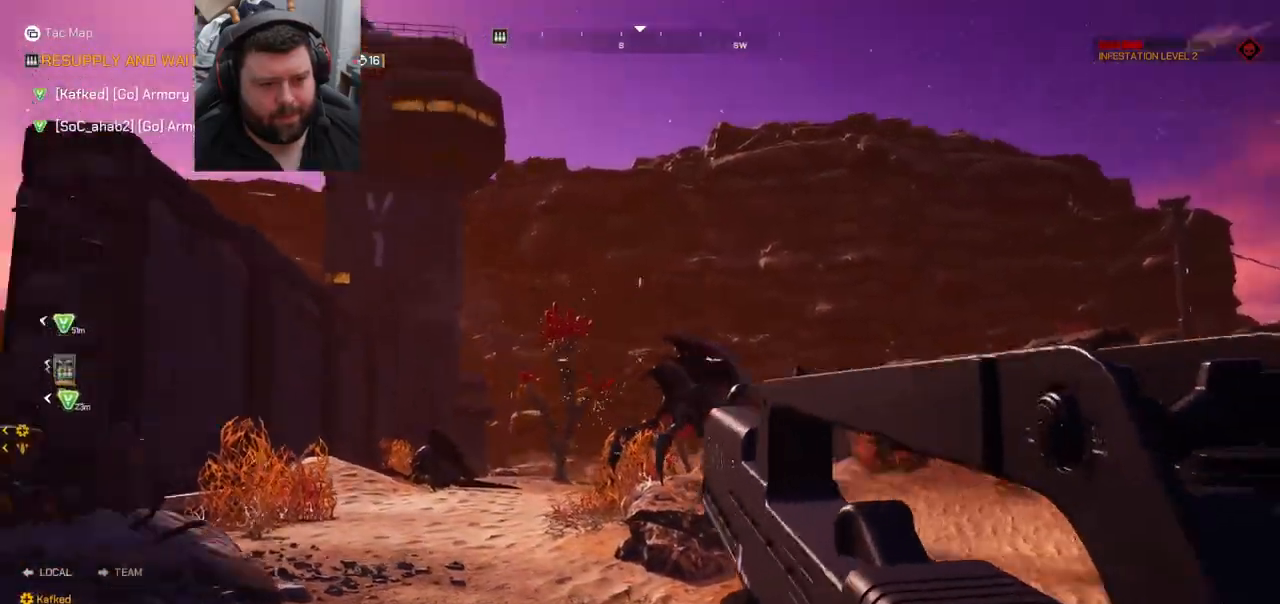
{"buttons": [], "left_stick": "up", "right_stick": "center", "events": [[17, "R2", "up"], [67, "left_stick", "up-left"], [250, "L3", "down"], [333, "right_stick", "center"], [367, "L3", "up"], [367, "left_stick", "up"]]}
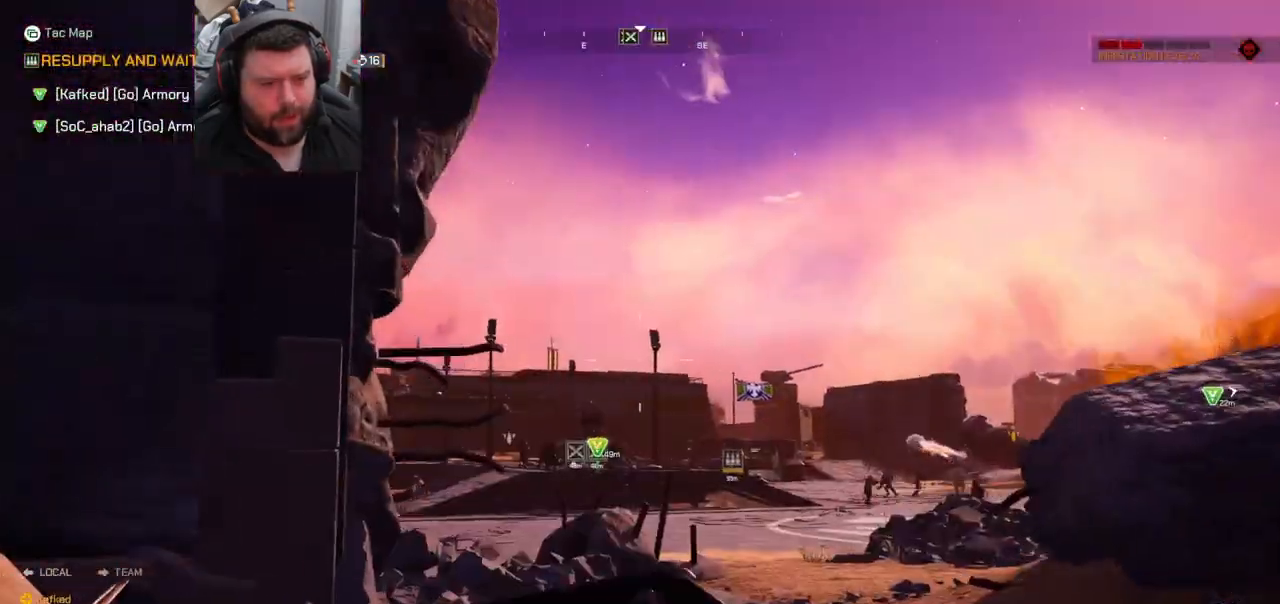
{"buttons": [], "left_stick": "up", "right_stick": "center", "events": [[183, "right_stick", "up-right"], [317, "right_stick", "center"]]}
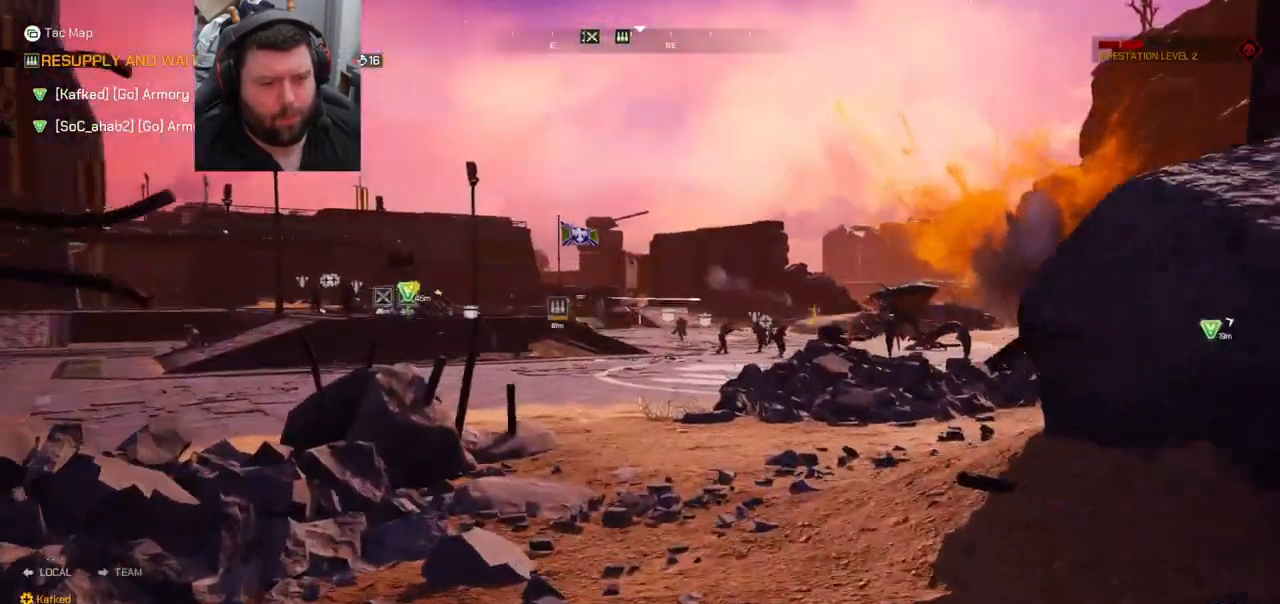
{"buttons": [], "left_stick": "up", "right_stick": "center", "events": []}
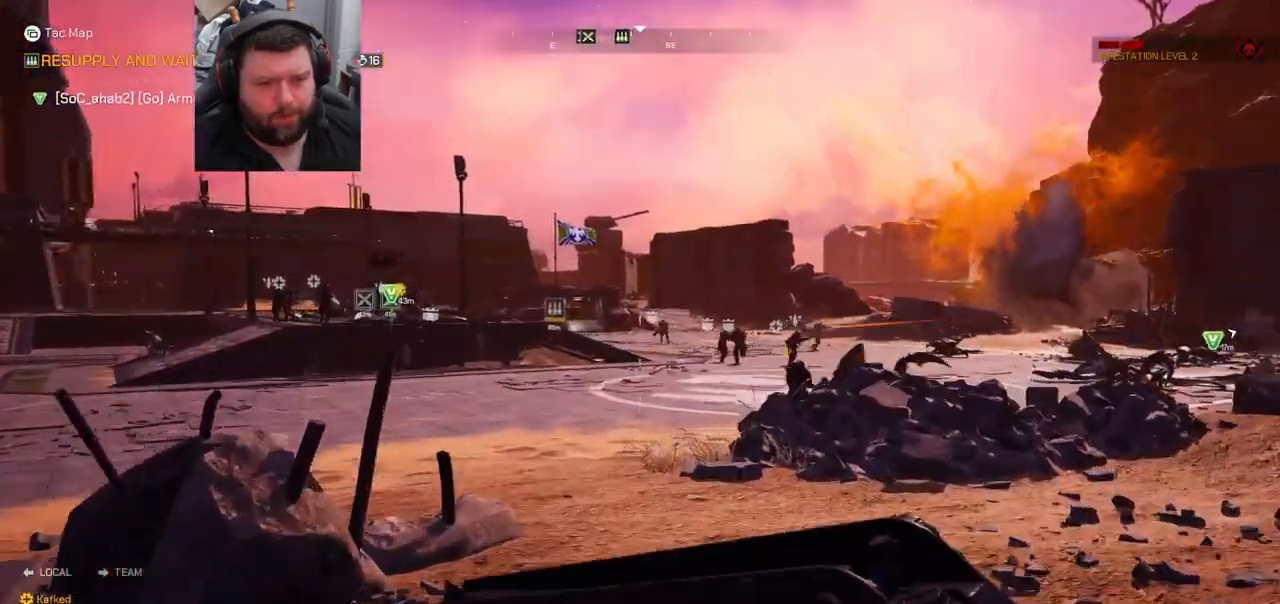
{"buttons": [], "left_stick": "up", "right_stick": "center", "events": []}
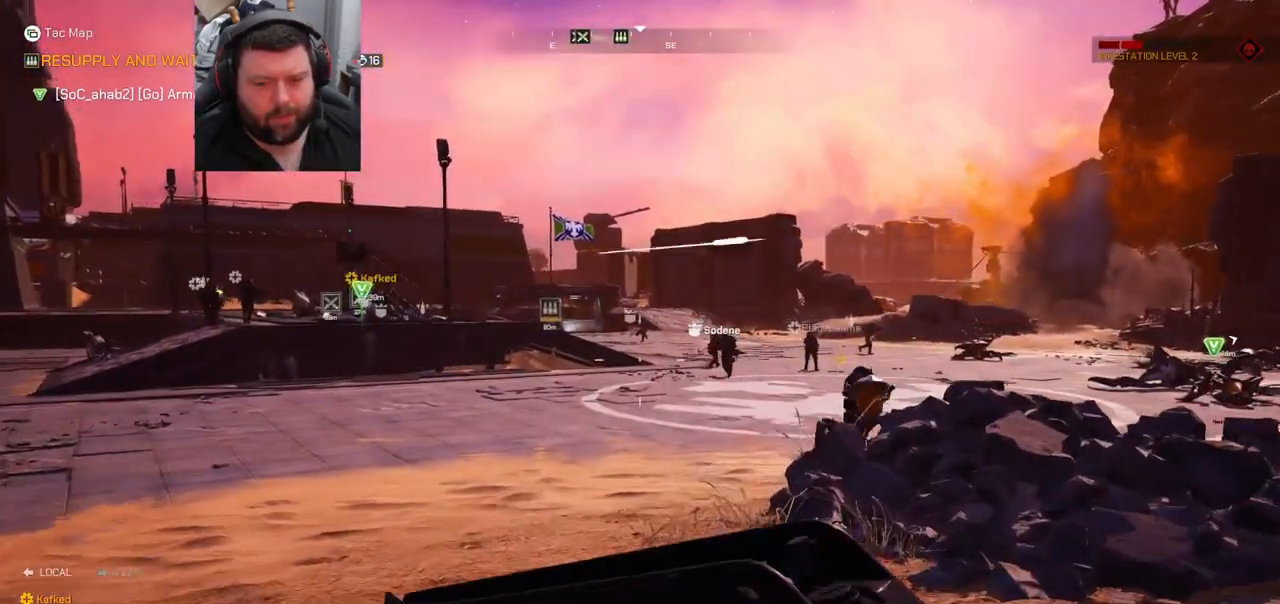
{"buttons": [], "left_stick": "up", "right_stick": "center", "events": []}
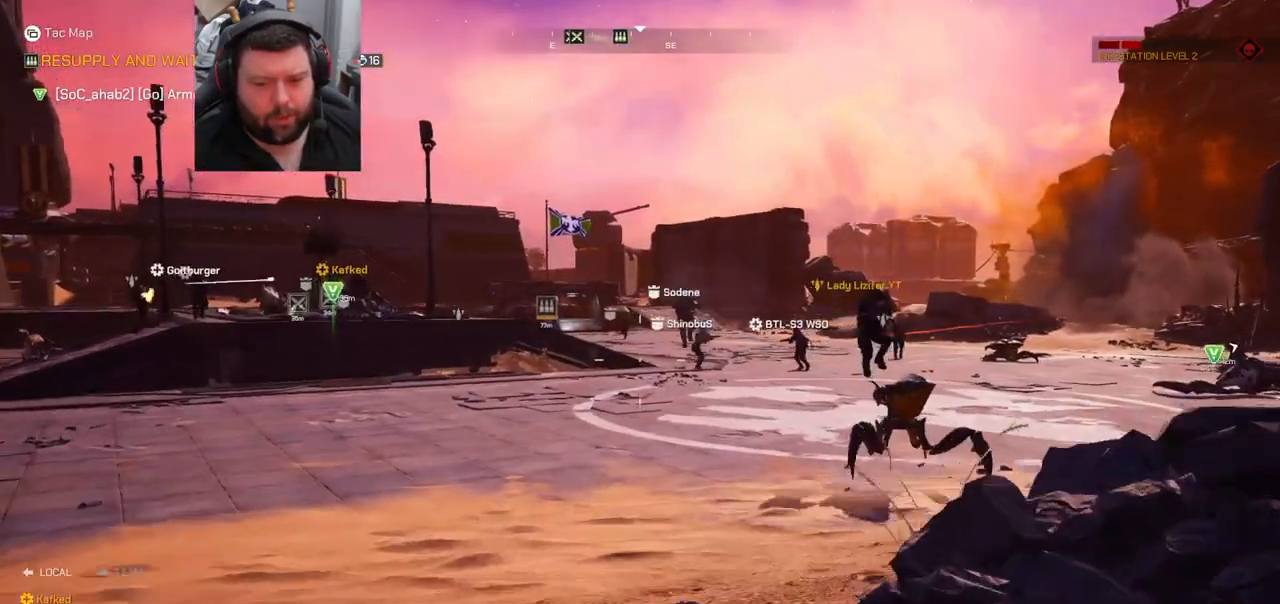
{"buttons": [], "left_stick": "up", "right_stick": "center", "events": []}
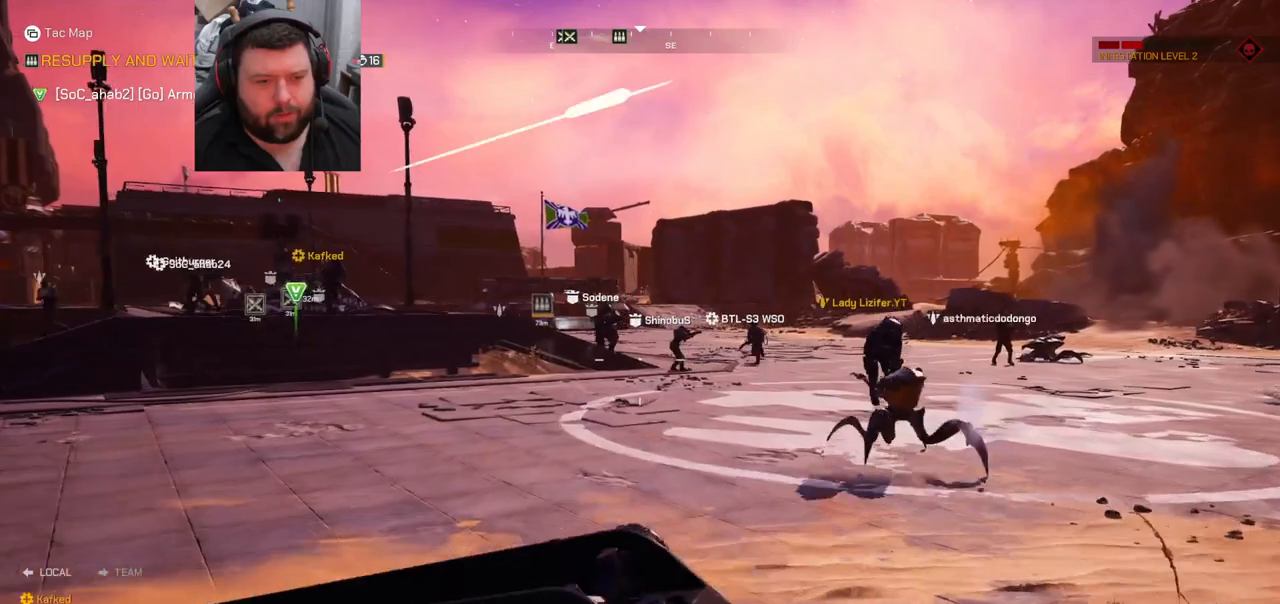
{"buttons": [], "left_stick": "up", "right_stick": "center", "events": [[83, "SQUARE", "down"], [233, "SQUARE", "up"]]}
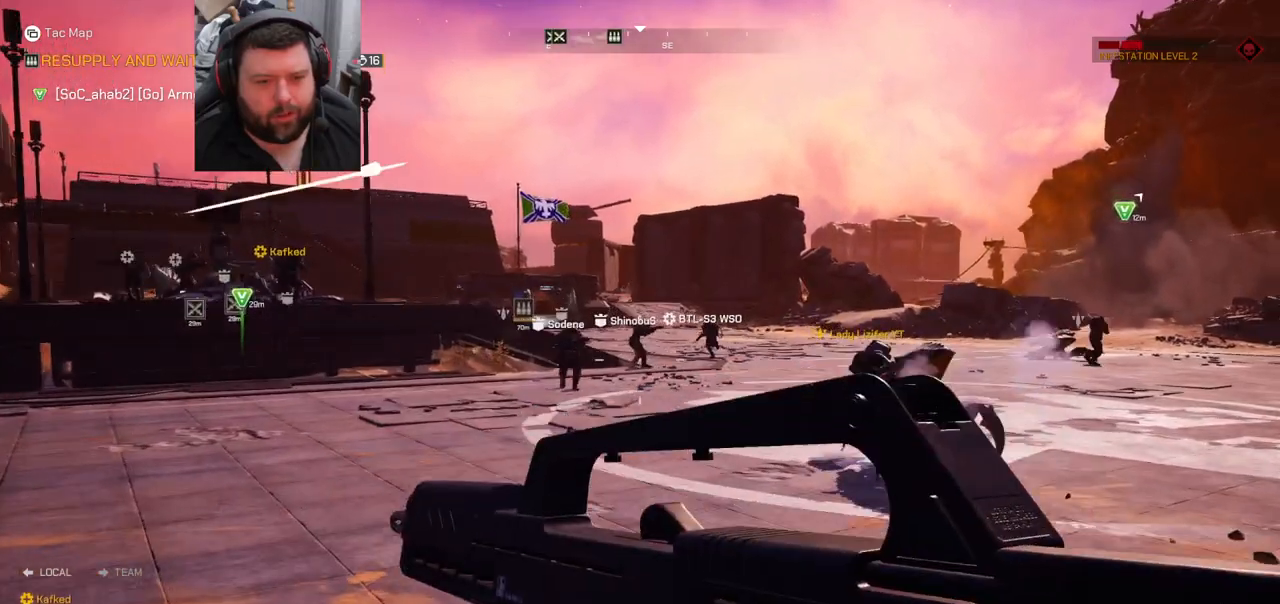
{"buttons": [], "left_stick": "up", "right_stick": "left", "events": [[67, "right_stick", "right"], [267, "right_stick", "center"], [433, "right_stick", "left"]]}
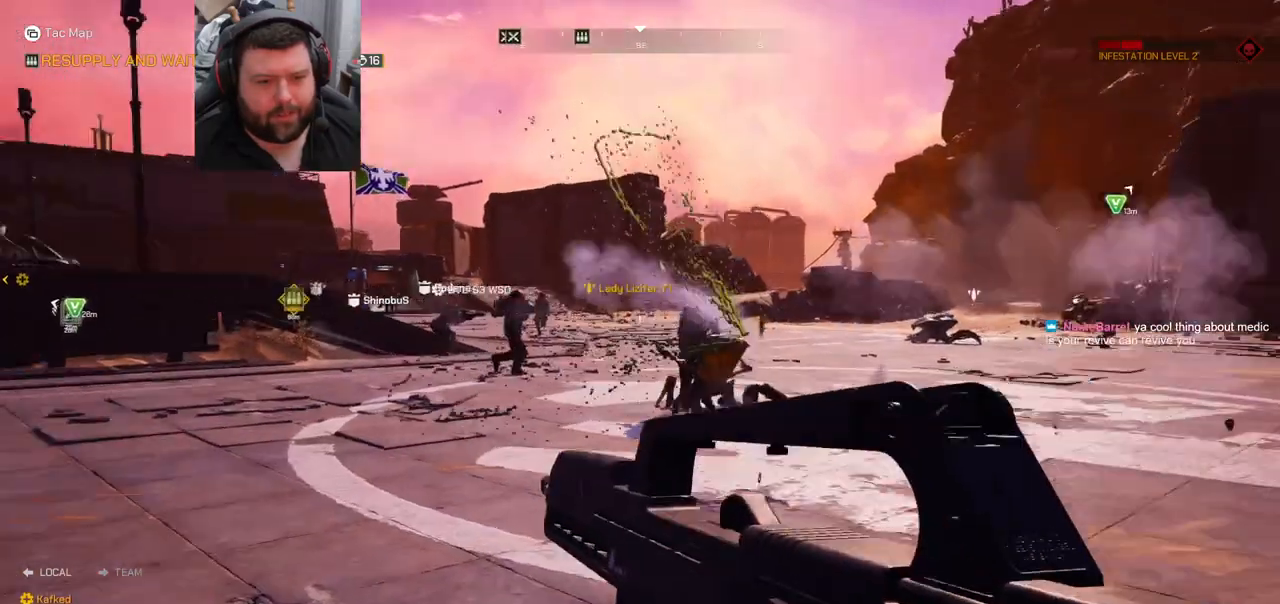
{"buttons": [], "left_stick": "up", "right_stick": "center", "events": [[117, "right_stick", "center"], [300, "right_stick", "left"], [500, "right_stick", "center"]]}
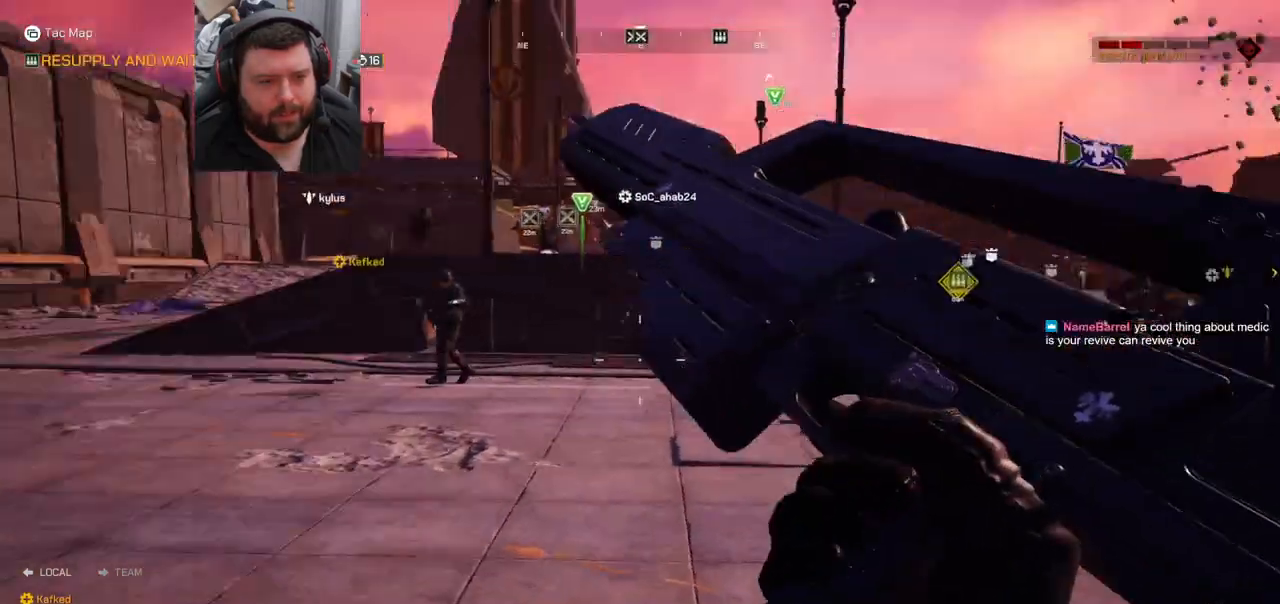
{"buttons": [], "left_stick": "up", "right_stick": "left", "events": [[467, "right_stick", "left"]]}
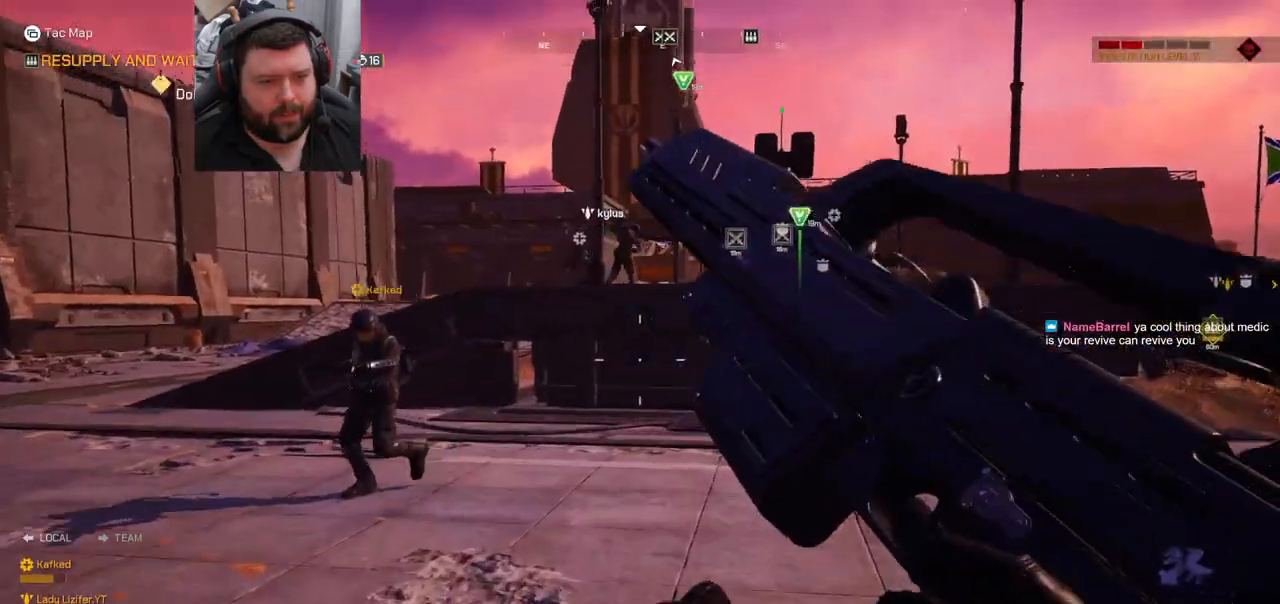
{"buttons": [], "left_stick": "up", "right_stick": "left", "events": [[183, "right_stick", "center"], [400, "right_stick", "left"]]}
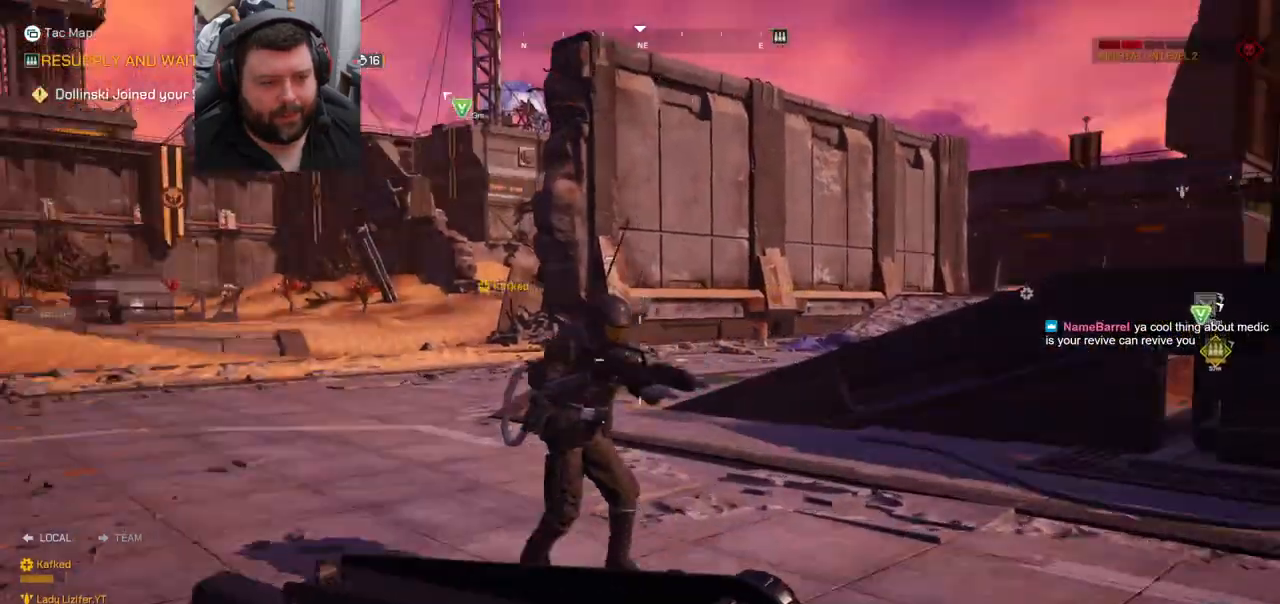
{"buttons": [], "left_stick": "down-right", "right_stick": "center", "events": [[67, "left_stick", "up-right"], [183, "left_stick", "down-right"], [500, "right_stick", "center"]]}
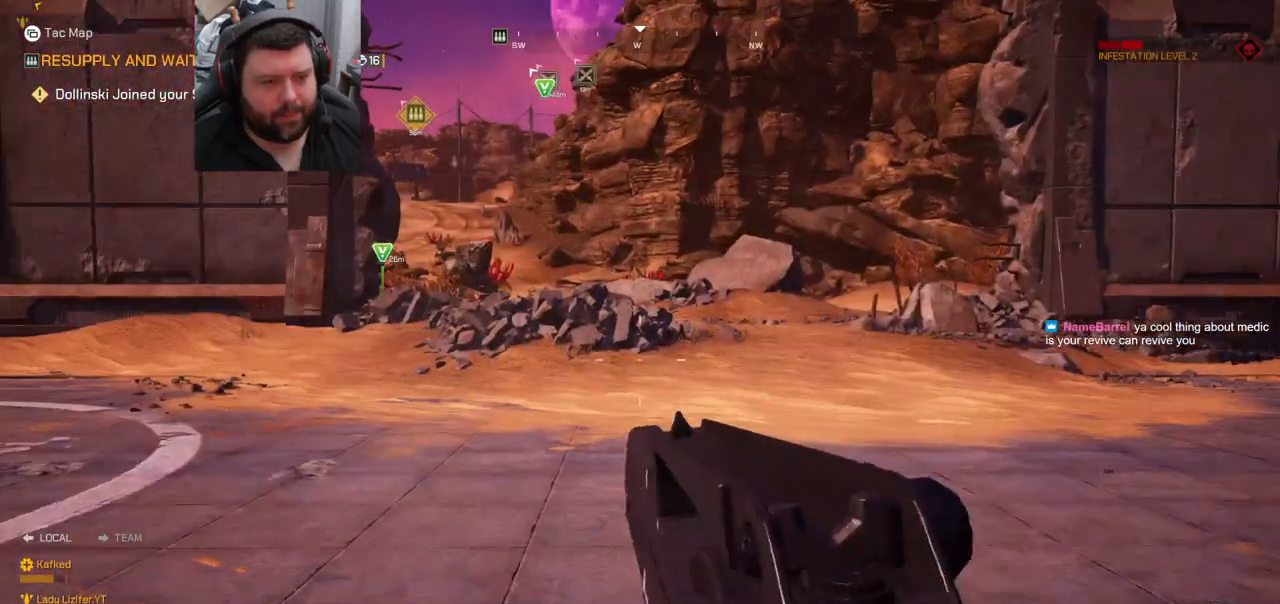
{"buttons": [], "left_stick": "down-right", "right_stick": "left", "events": [[483, "right_stick", "left"]]}
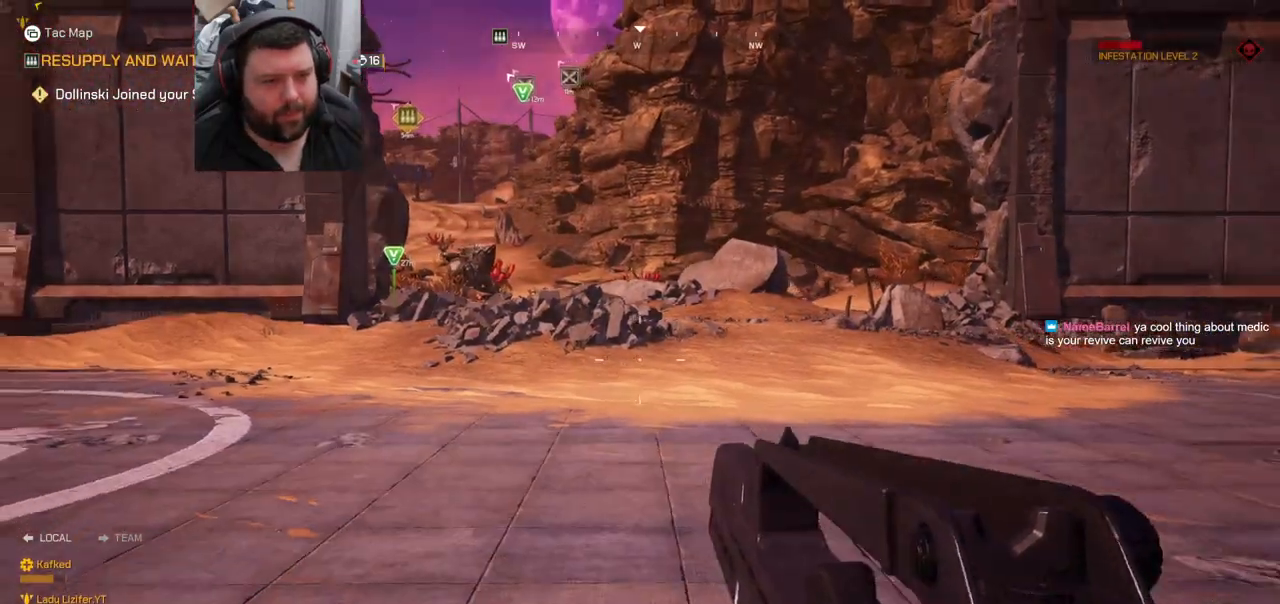
{"buttons": [], "left_stick": "down-right", "right_stick": "left", "events": [[67, "right_stick", "center"], [367, "right_stick", "left"]]}
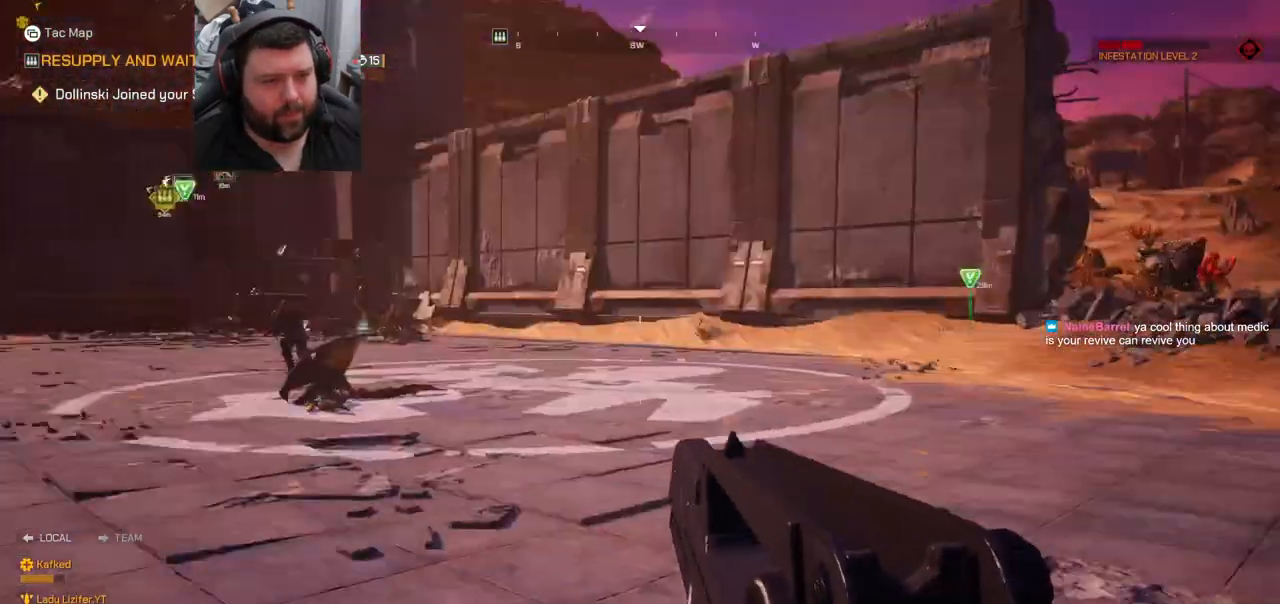
{"buttons": [], "left_stick": "down", "right_stick": "center", "events": [[50, "left_stick", "down-left"], [133, "right_stick", "center"], [500, "left_stick", "down"]]}
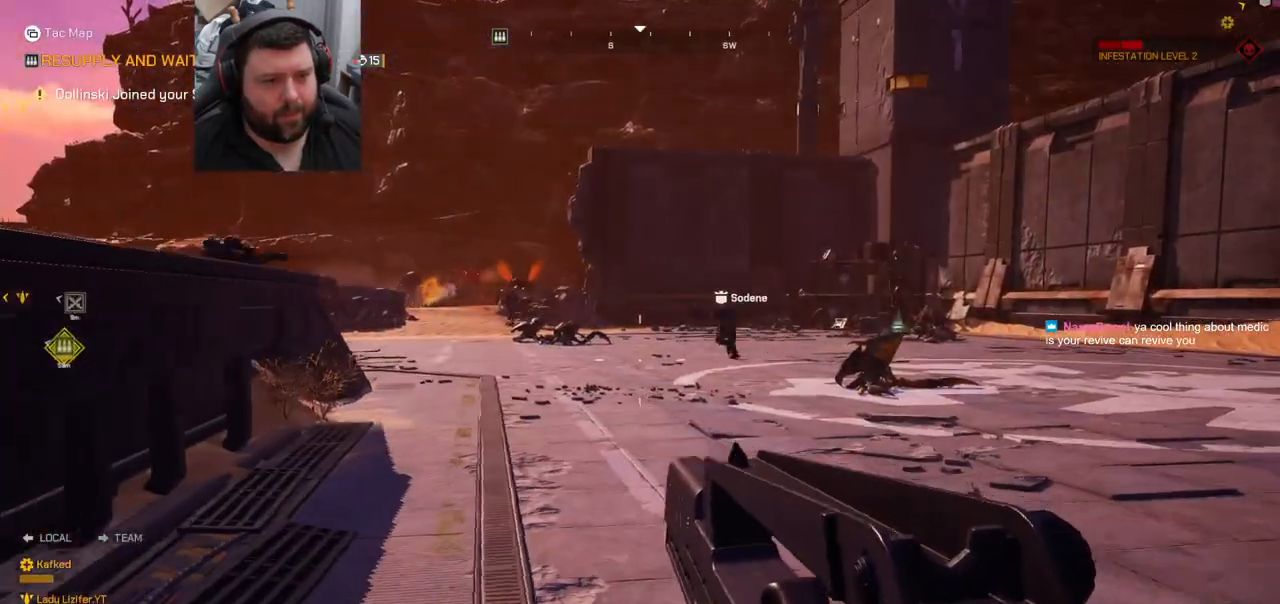
{"buttons": [], "left_stick": "up", "right_stick": "left", "events": [[117, "right_stick", "left"], [200, "left_stick", "right"], [250, "left_stick", "up-right"], [283, "right_stick", "center"], [367, "left_stick", "up"], [433, "right_stick", "left"]]}
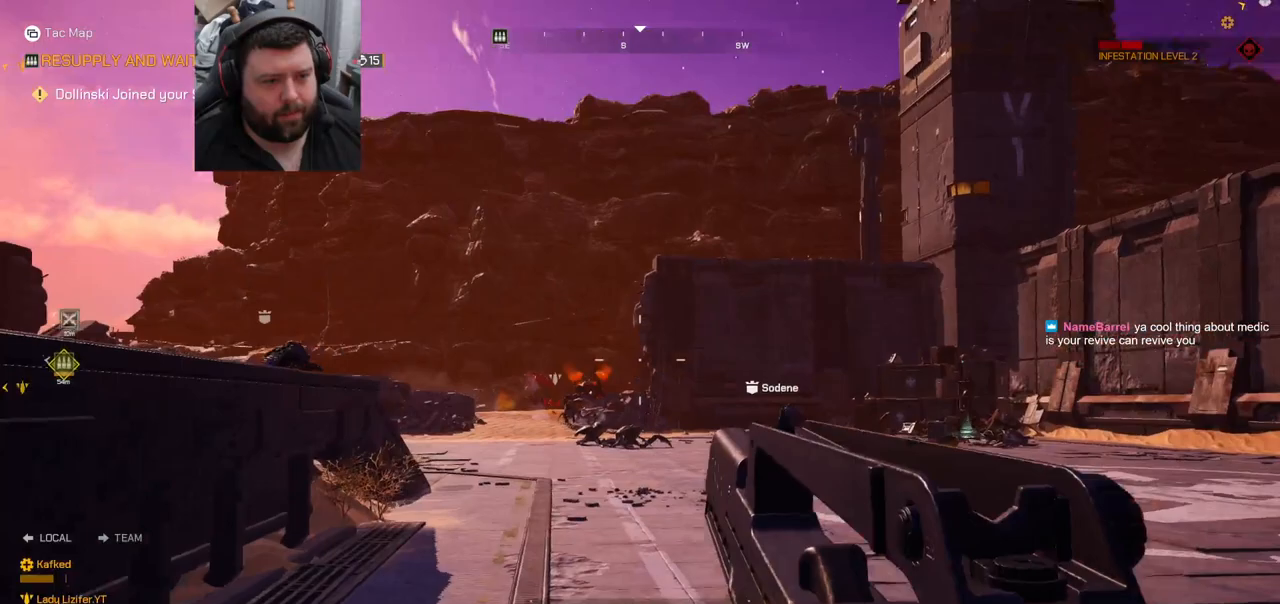
{"buttons": ["L2"], "left_stick": "up", "right_stick": "center", "events": [[17, "right_stick", "center"], [83, "L2", "down"], [200, "R2", "down"], [267, "right_stick", "up-left"], [333, "right_stick", "center"], [350, "R2", "up"]]}
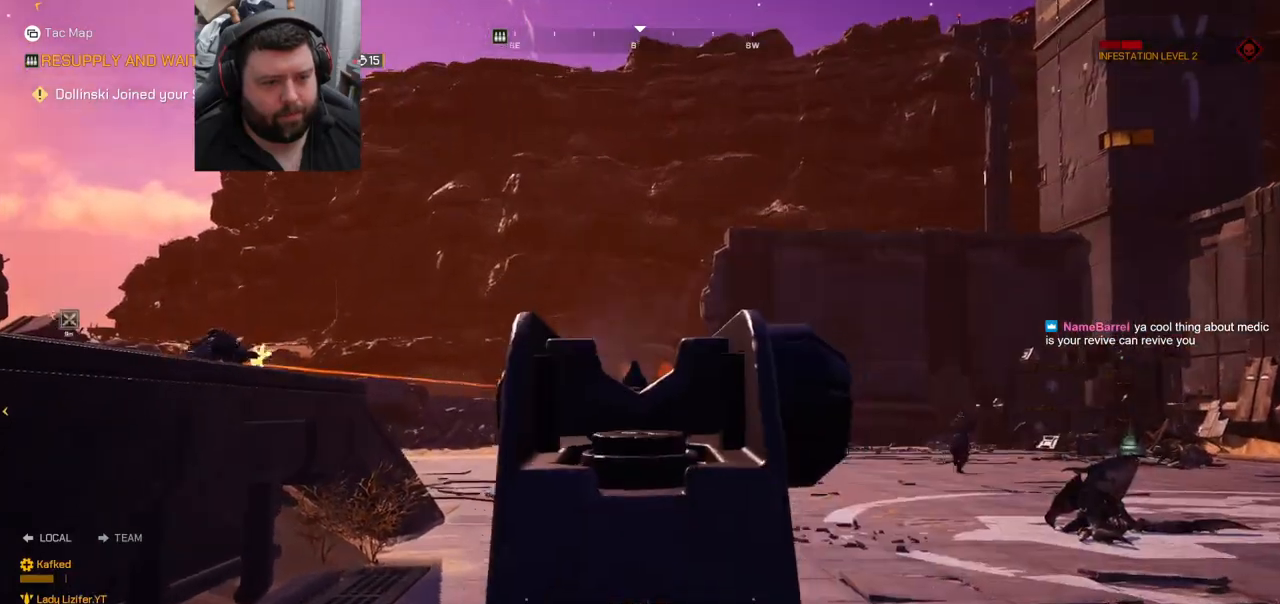
{"buttons": ["L2", "R2"], "left_stick": "up", "right_stick": "center", "events": [[167, "R2", "down"]]}
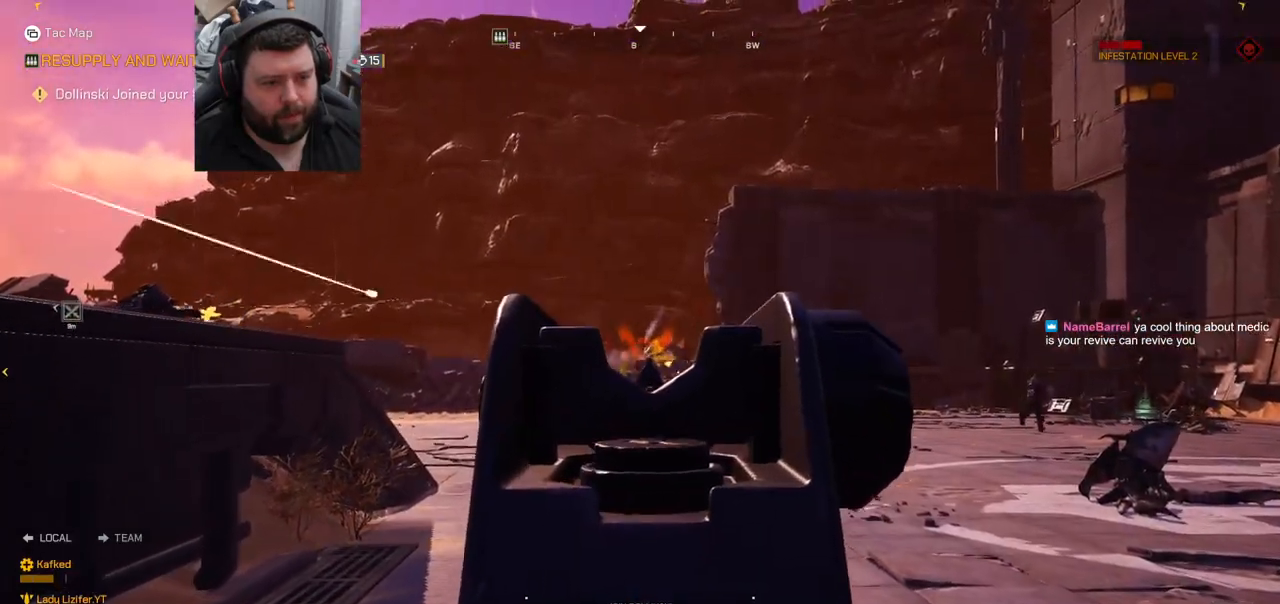
{"buttons": ["L3"], "left_stick": "up", "right_stick": "center", "events": [[417, "R2", "up"], [433, "L2", "up"], [467, "L3", "down"]]}
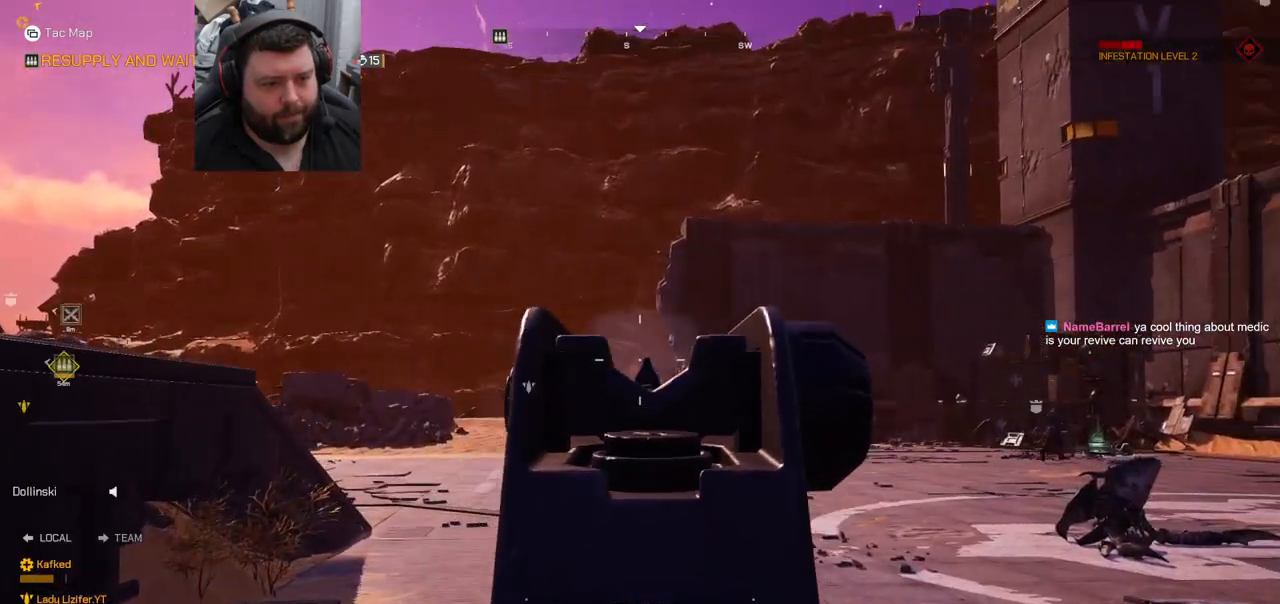
{"buttons": [], "left_stick": "up", "right_stick": "center", "events": [[100, "L3", "up"], [117, "right_stick", "up"], [250, "right_stick", "center"]]}
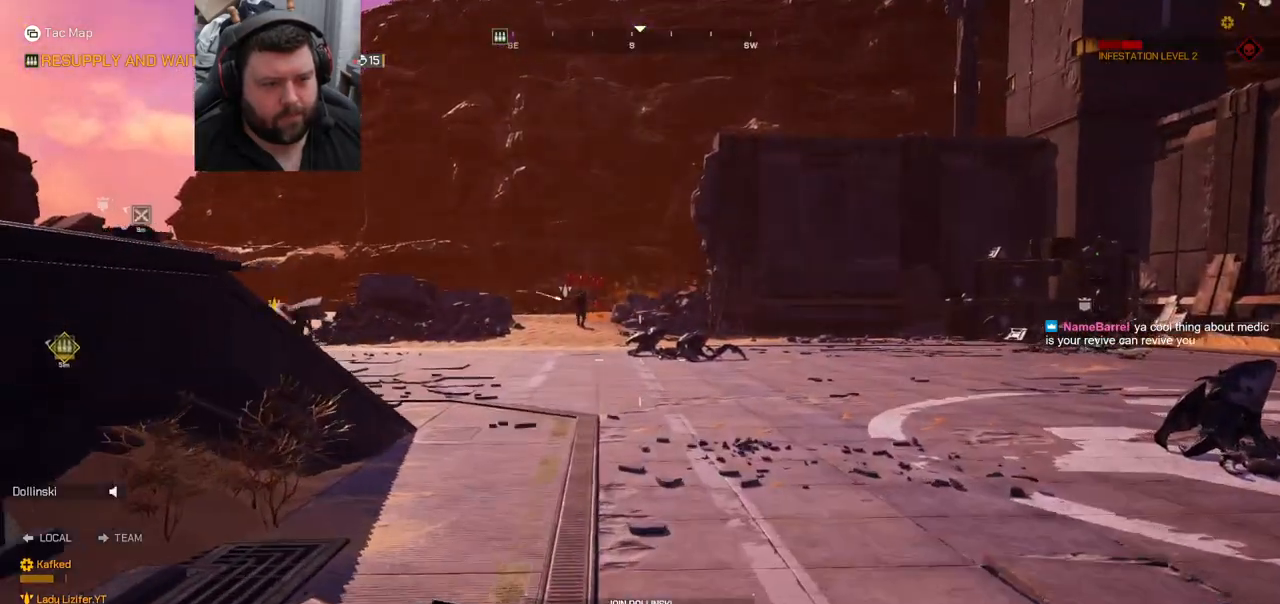
{"buttons": [], "left_stick": "up", "right_stick": "center", "events": []}
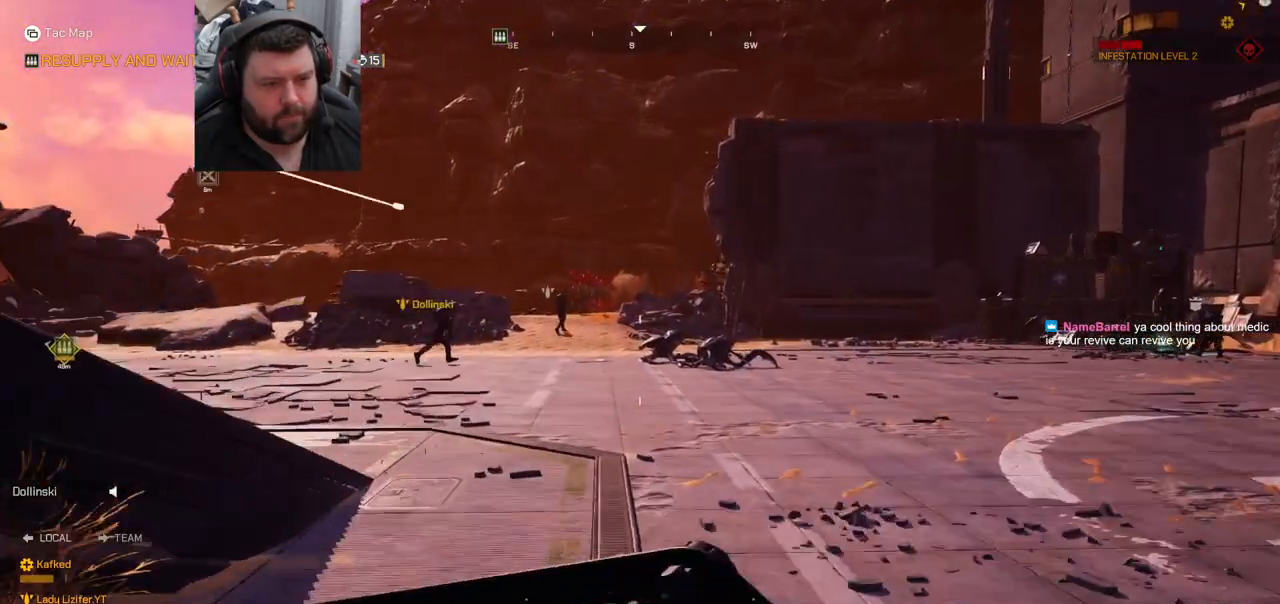
{"buttons": [], "left_stick": "up", "right_stick": "center", "events": []}
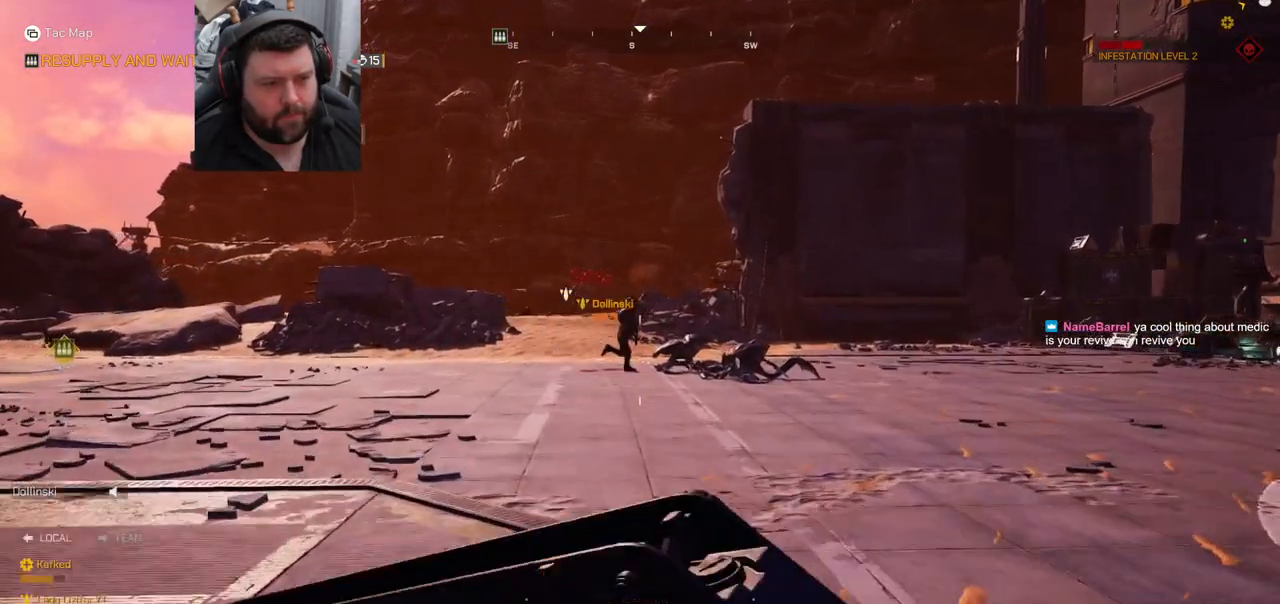
{"buttons": [], "left_stick": "up", "right_stick": "center", "events": []}
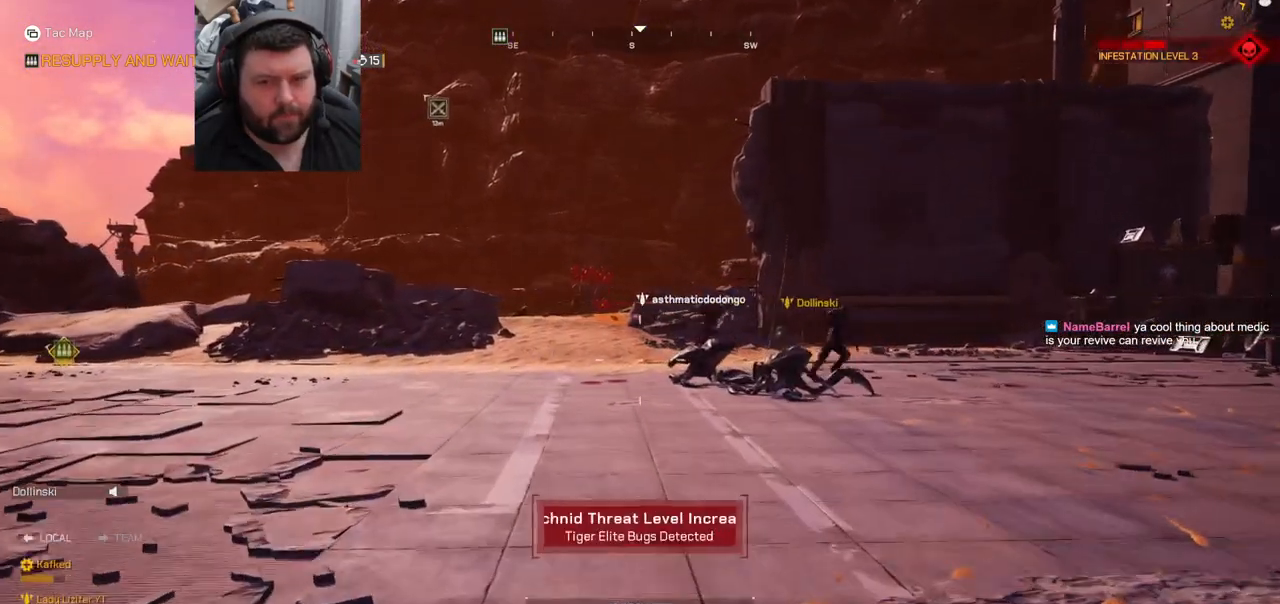
{"buttons": [], "left_stick": "up", "right_stick": "center", "events": [[217, "right_stick", "right"], [450, "right_stick", "center"]]}
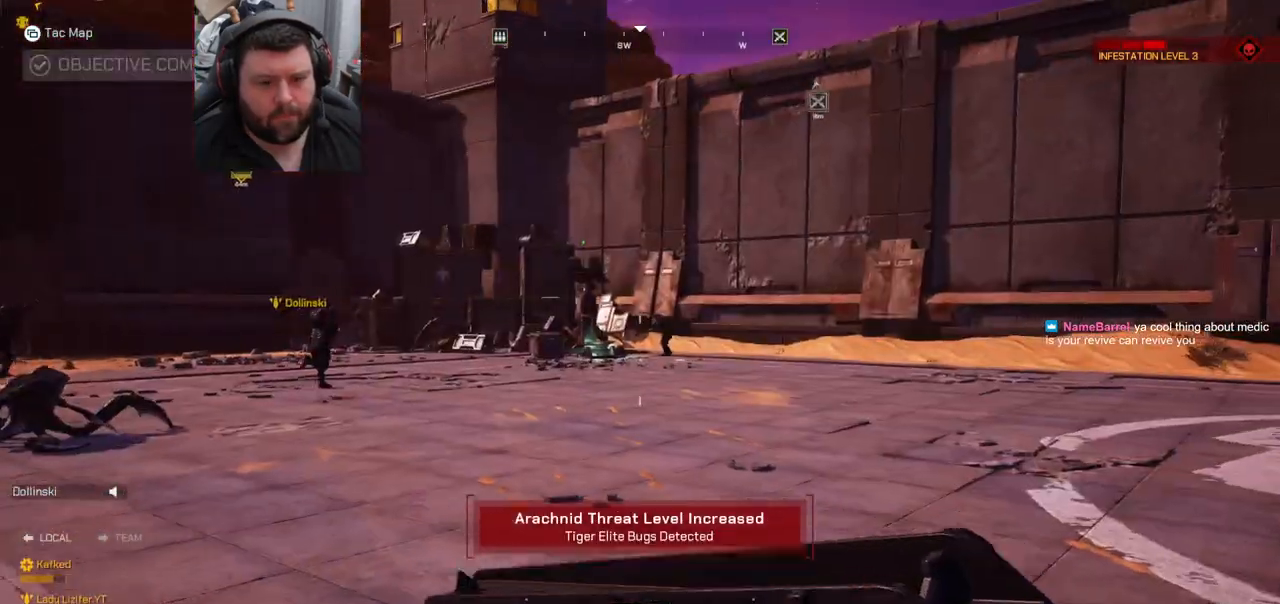
{"buttons": [], "left_stick": "up", "right_stick": "center", "events": []}